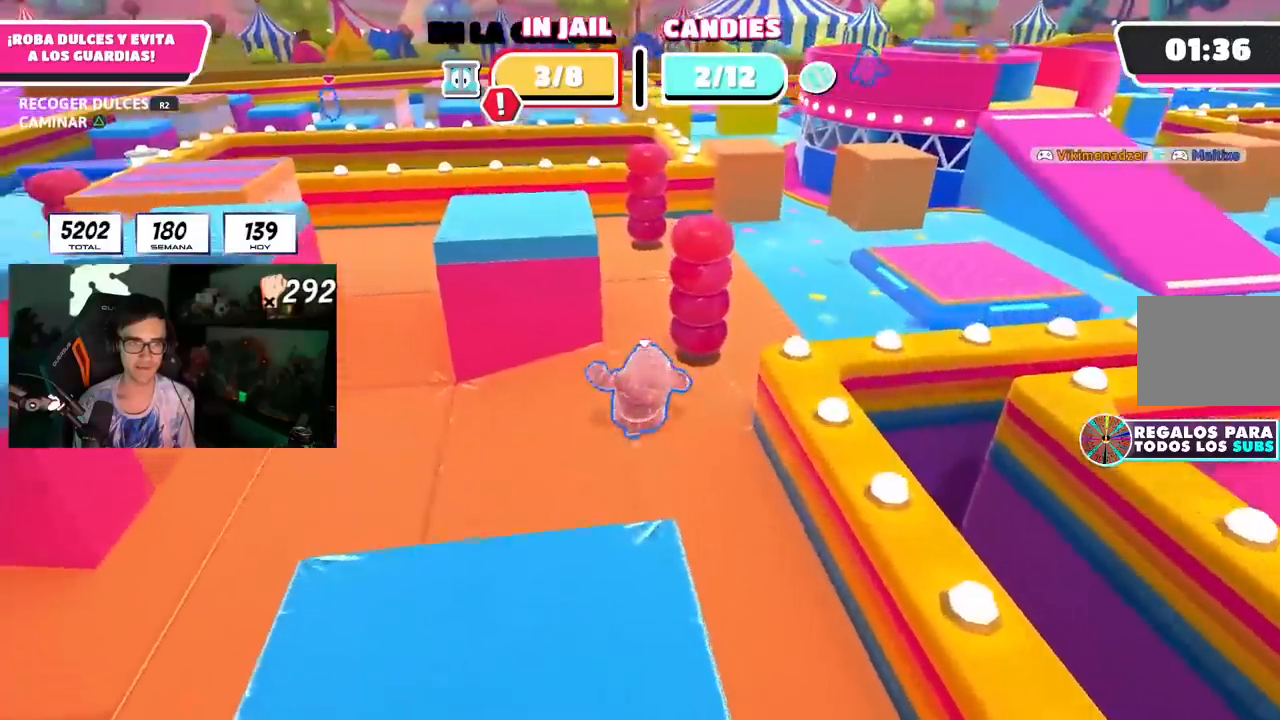
Gameplay with a controller (PlayStation layout); each line is a JSON object with the inputs held at the frame after it (dt_ms = milliseconds from this image to that frame). "events" lists button and stick changes between this image and that frame as [ms after this image, input, new state], when the widget could be followed in between. Not read: R1 TRIANGLE.
{"dt_ms": 500, "buttons": [], "left_stick": "up", "right_stick": "center", "events": []}
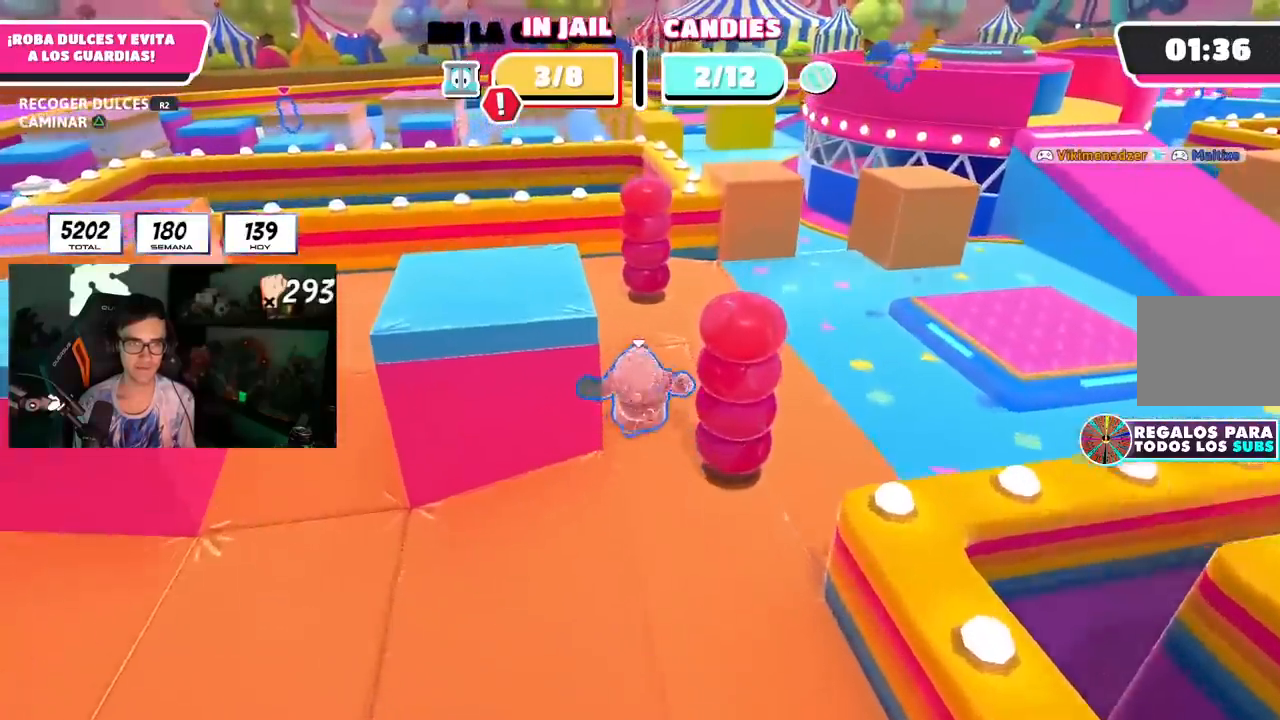
{"dt_ms": 500, "buttons": [], "left_stick": "up-right", "right_stick": "center", "events": [[83, "left_stick", "up-right"]]}
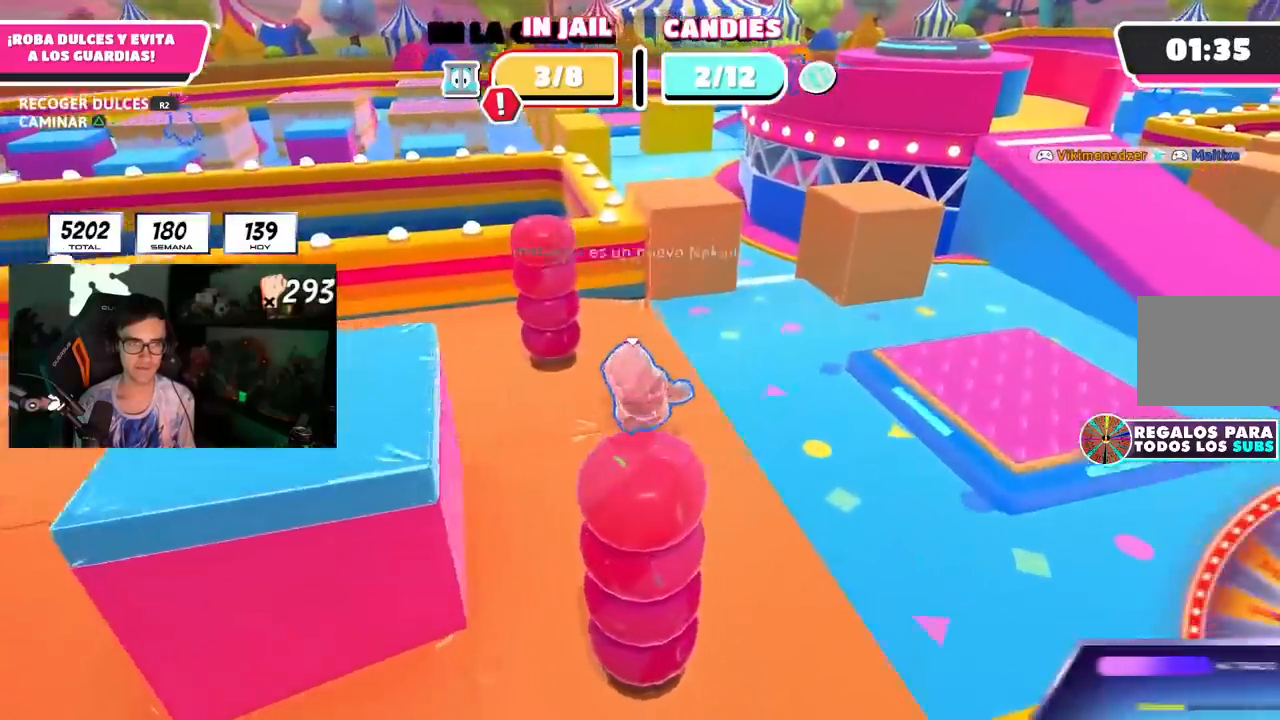
{"dt_ms": 500, "buttons": [], "left_stick": "up", "right_stick": "center", "events": [[450, "left_stick", "up"]]}
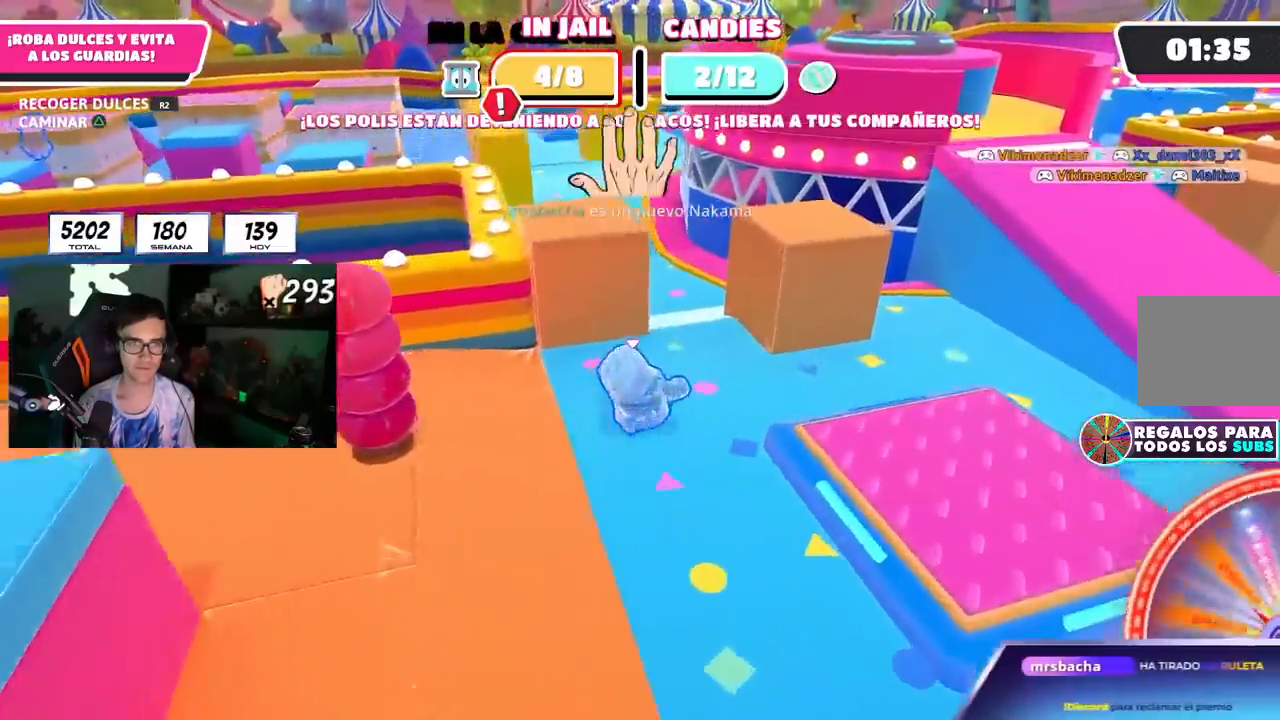
{"dt_ms": 500, "buttons": [], "left_stick": "up", "right_stick": "center", "events": [[317, "right_stick", "left"], [417, "right_stick", "center"]]}
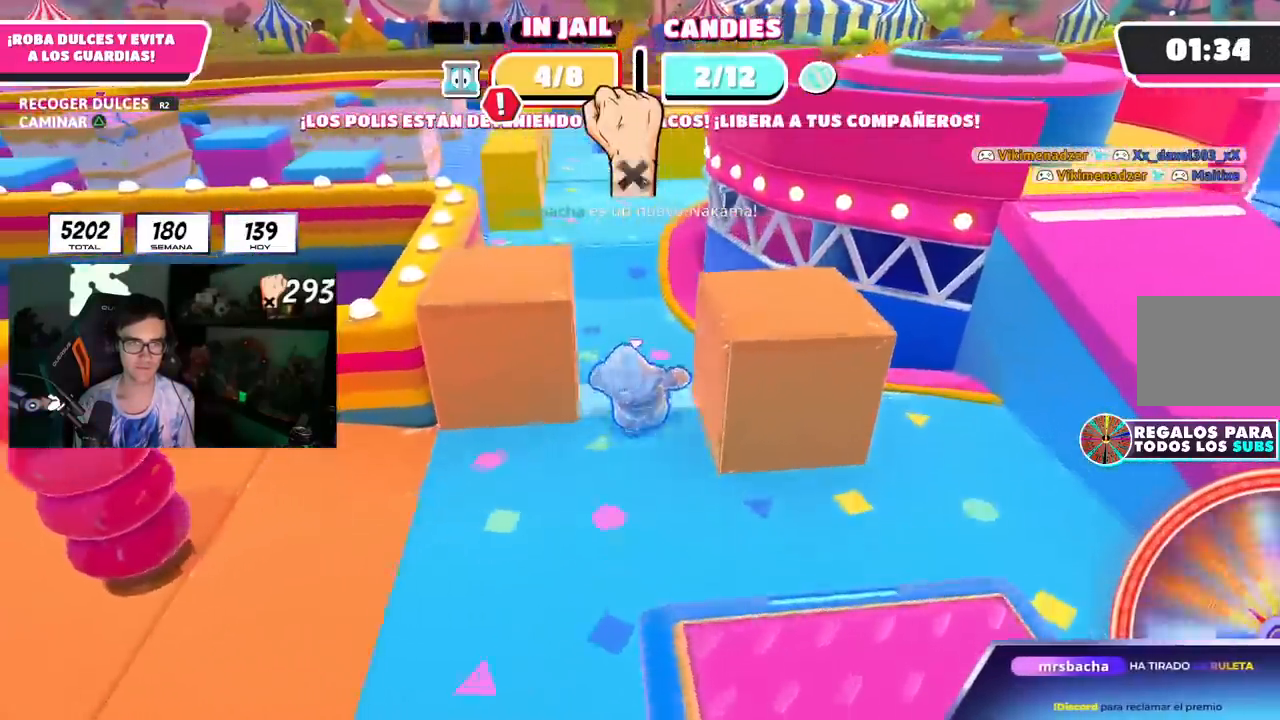
{"dt_ms": 500, "buttons": [], "left_stick": "up", "right_stick": "center", "events": []}
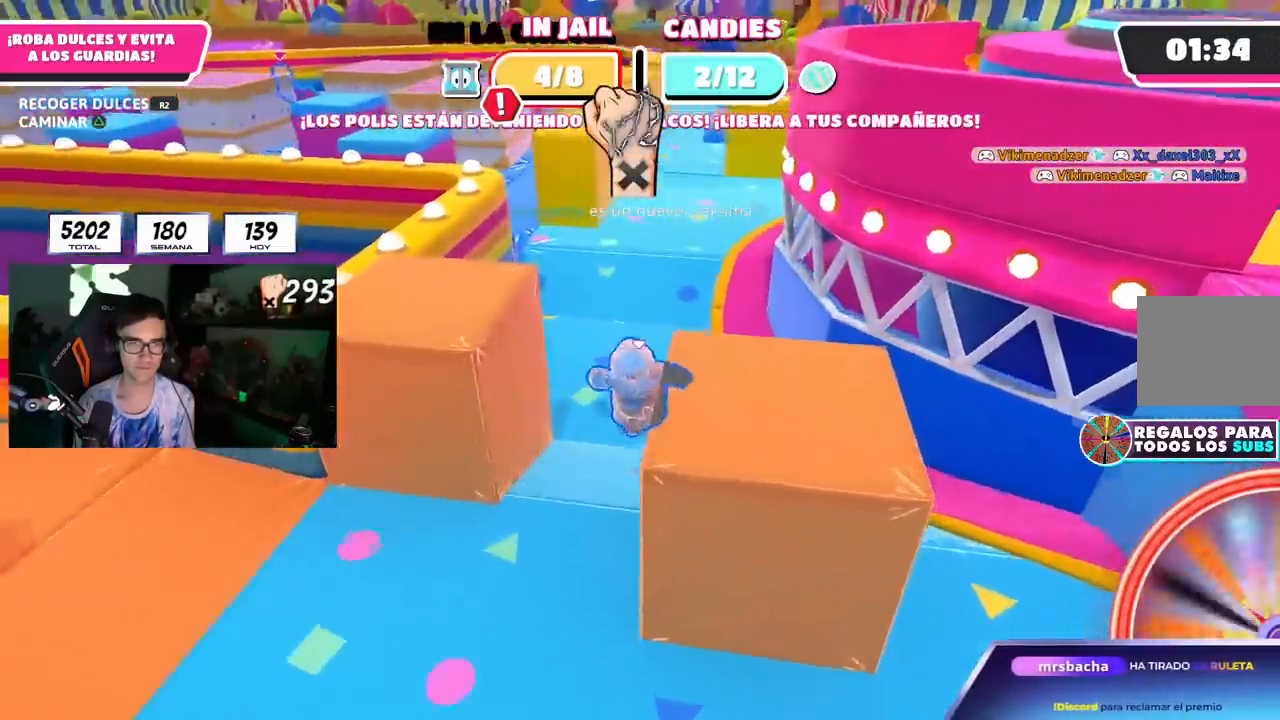
{"dt_ms": 500, "buttons": [], "left_stick": "up", "right_stick": "center", "events": [[167, "L1", "down"], [267, "L1", "up"], [333, "L1", "down"], [383, "L1", "up"]]}
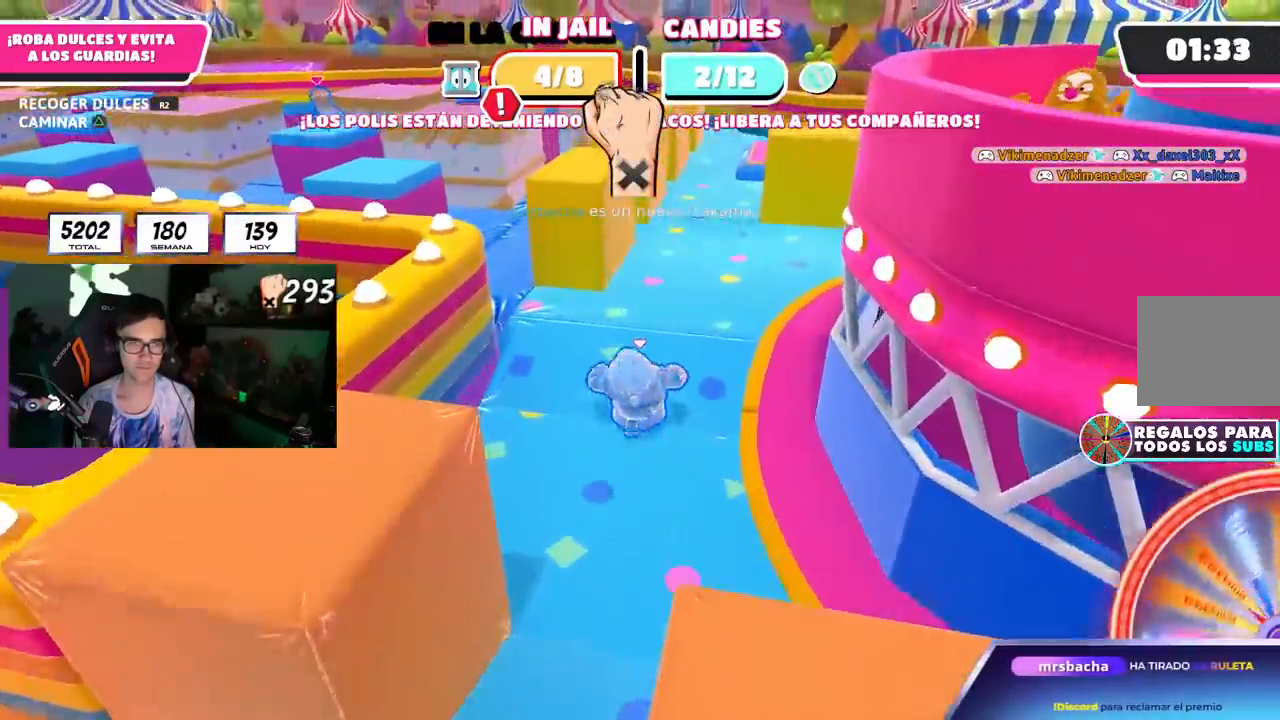
{"dt_ms": 500, "buttons": ["L1"], "left_stick": "up", "right_stick": "center", "events": [[467, "L1", "down"]]}
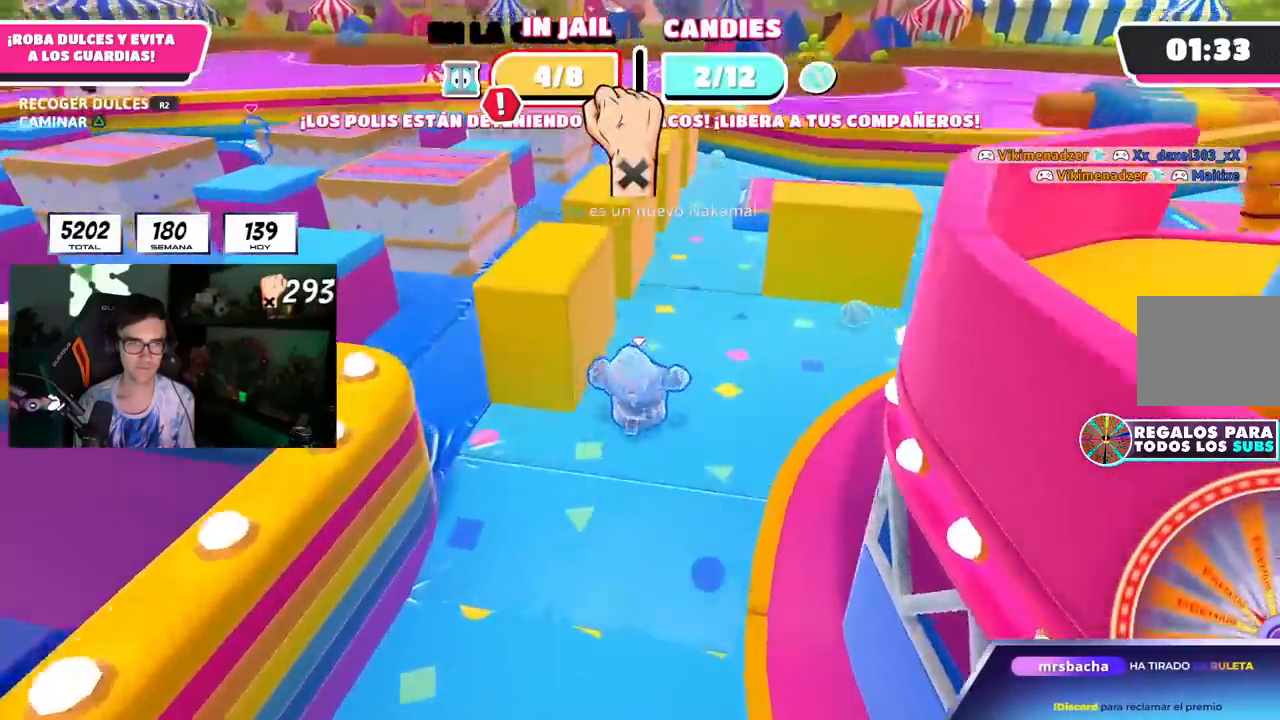
{"dt_ms": 500, "buttons": [], "left_stick": "up-right", "right_stick": "center"}
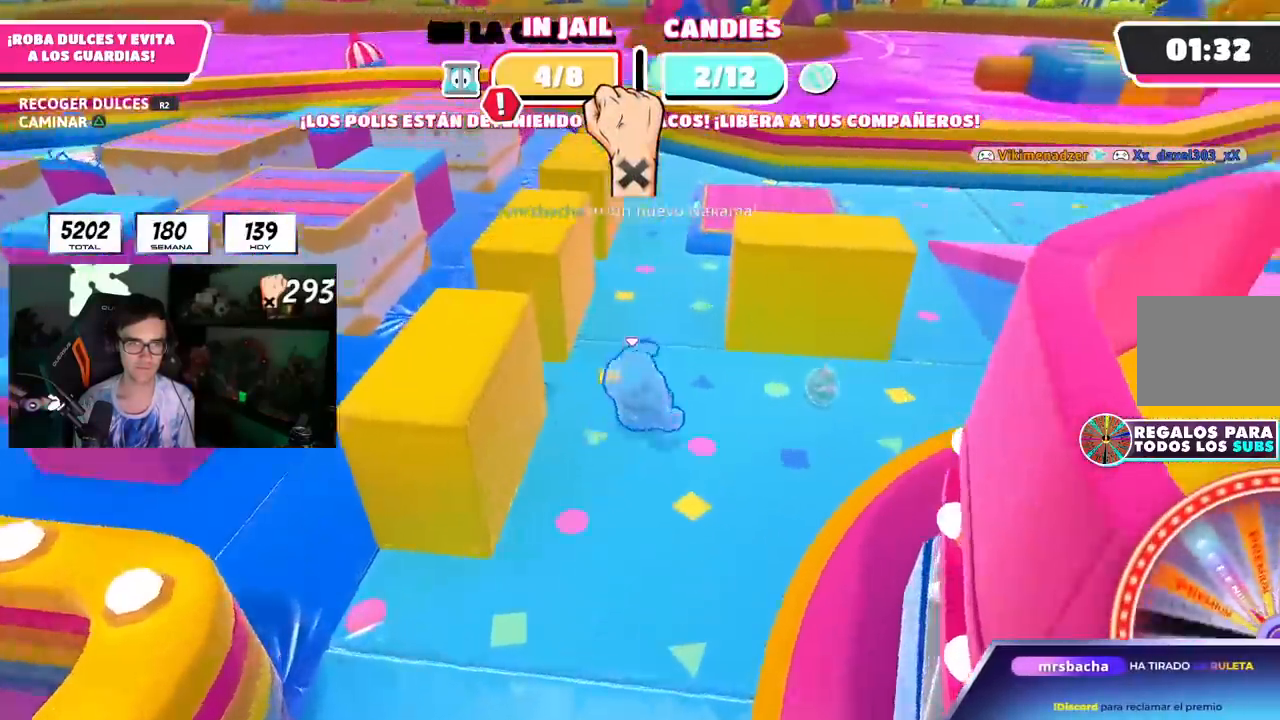
{"dt_ms": 500, "buttons": ["R2"], "left_stick": "down-right", "right_stick": "right", "events": [[50, "right_stick", "right"], [67, "L1", "down"], [217, "R2", "down"], [233, "L1", "up"], [283, "left_stick", "right"], [433, "left_stick", "down-right"]]}
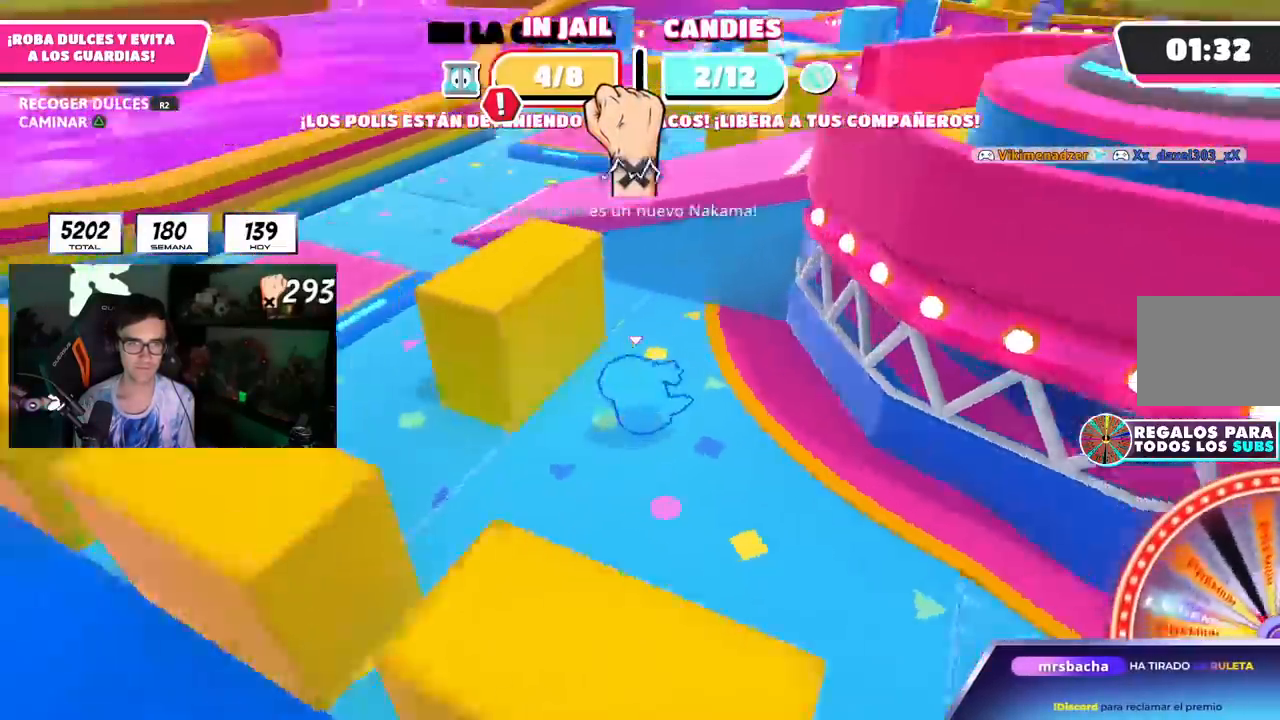
{"dt_ms": 500, "buttons": ["R2"], "left_stick": "right", "right_stick": "center", "events": [[250, "left_stick", "right"], [500, "right_stick", "center"]]}
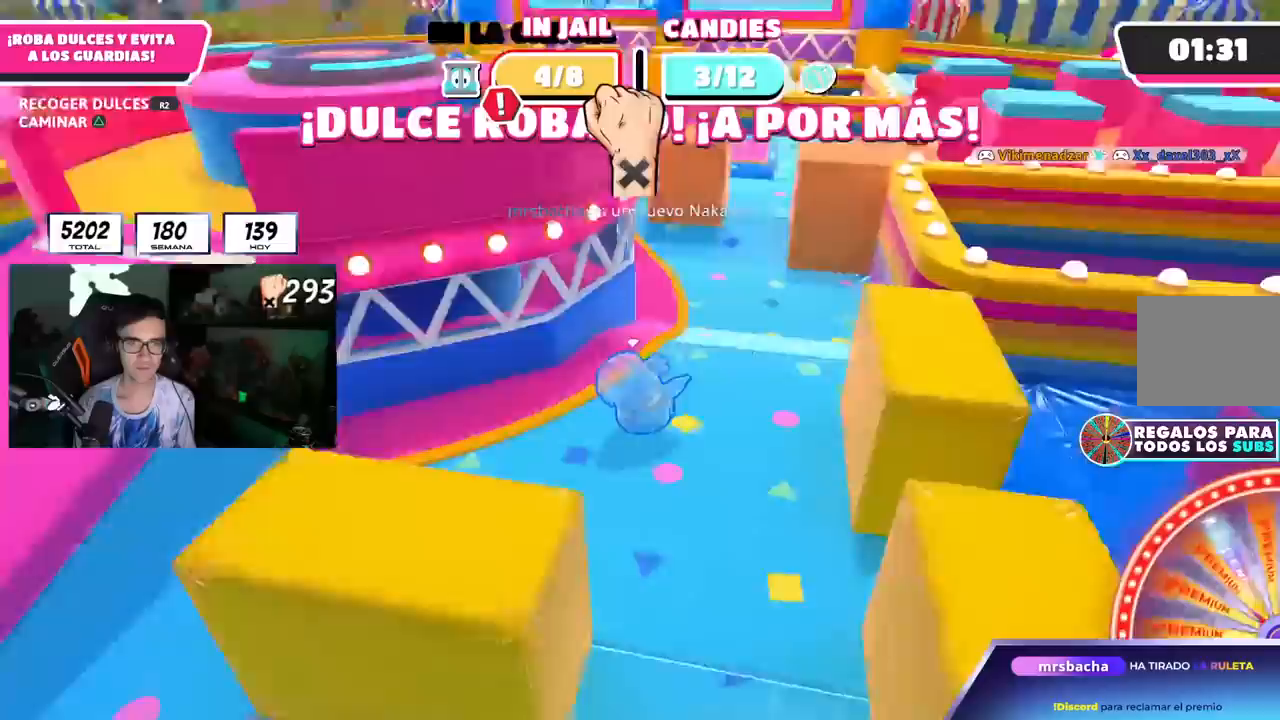
{"dt_ms": 500, "buttons": ["CROSS", "R2"], "left_stick": "up", "right_stick": "center", "events": [[83, "left_stick", "up-right"], [250, "left_stick", "up"], [500, "CROSS", "down"]]}
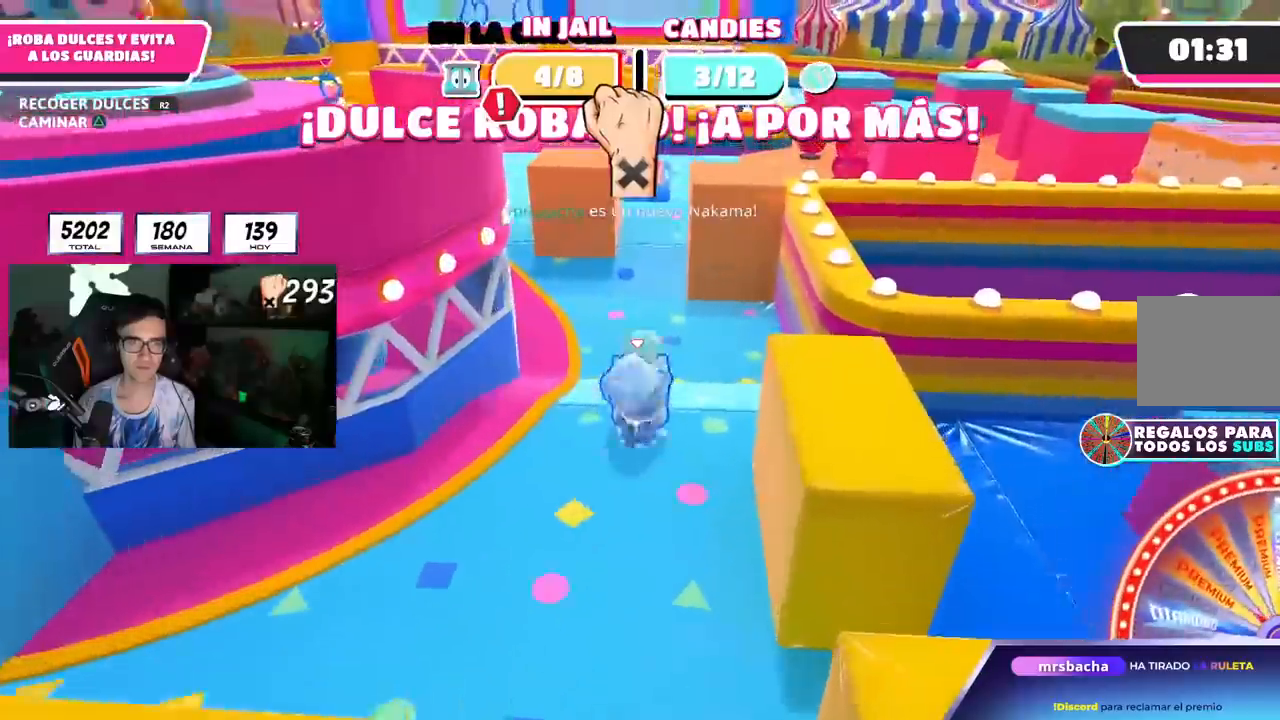
{"dt_ms": 1000, "buttons": ["R2"], "left_stick": "up", "right_stick": "center"}